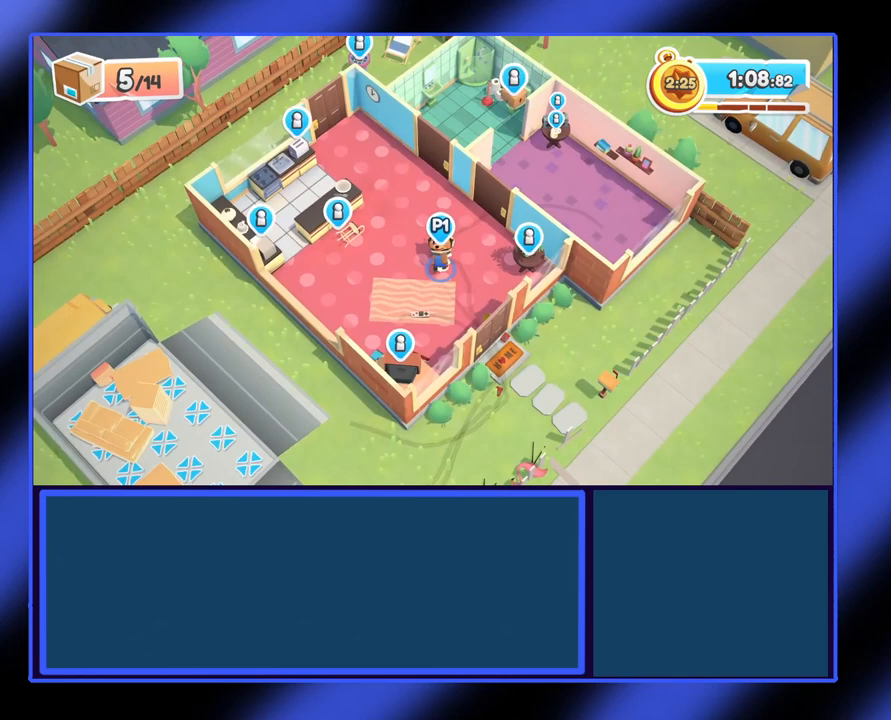
Gameplay with a controller (Xbox layout); each line is a JSON object with the inputs held at the frame after it. "events" lists button and stick changes between this image and that frame as [ms after this image, input, new state], when the widget could be followed in between. Not read: L3 R3 TOUCHPAD other_buttons right_stick.
{"buttons": [], "left_stick": "down", "events": []}
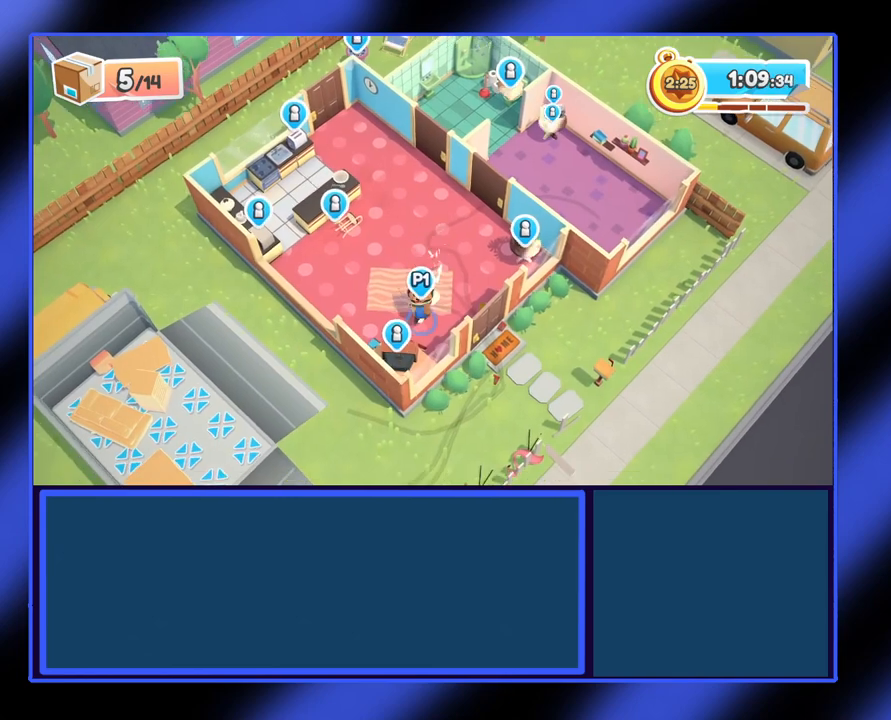
{"buttons": ["R2"], "left_stick": "right", "events": [[200, "R2", "down"], [300, "left_stick", "right"]]}
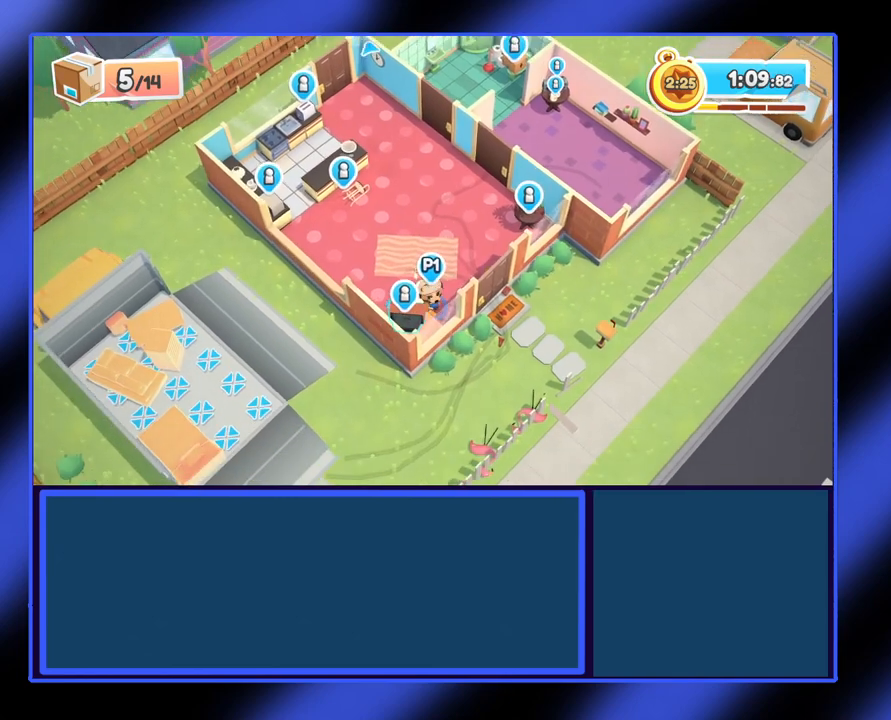
{"buttons": ["R2"], "left_stick": "right", "events": [[333, "left_stick", "up-right"], [467, "left_stick", "right"]]}
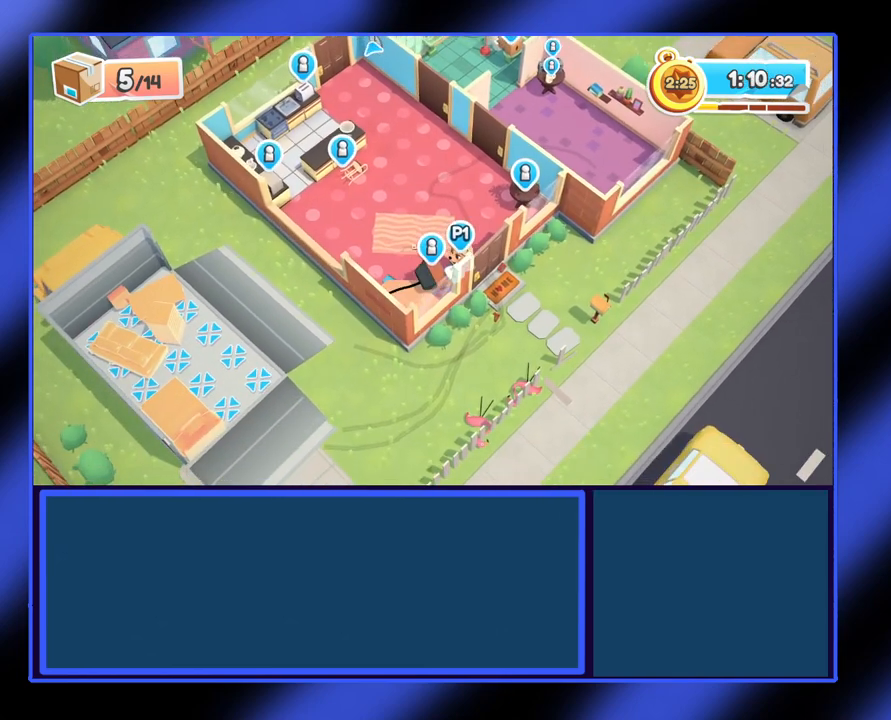
{"buttons": ["R2"], "left_stick": "down-right", "events": [[267, "left_stick", "down-right"]]}
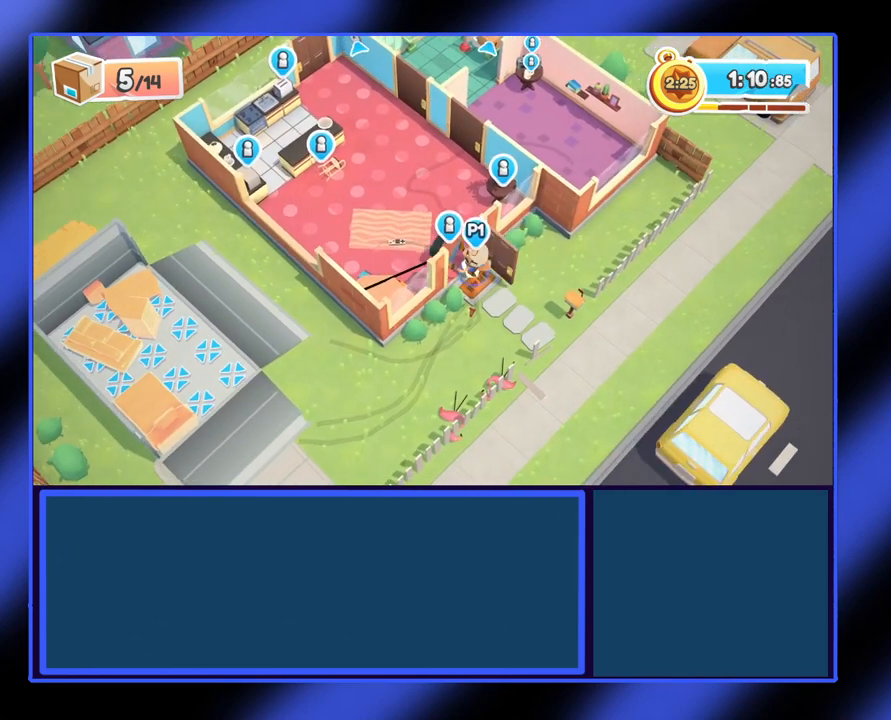
{"buttons": ["R2"], "left_stick": "down", "events": [[267, "left_stick", "down"]]}
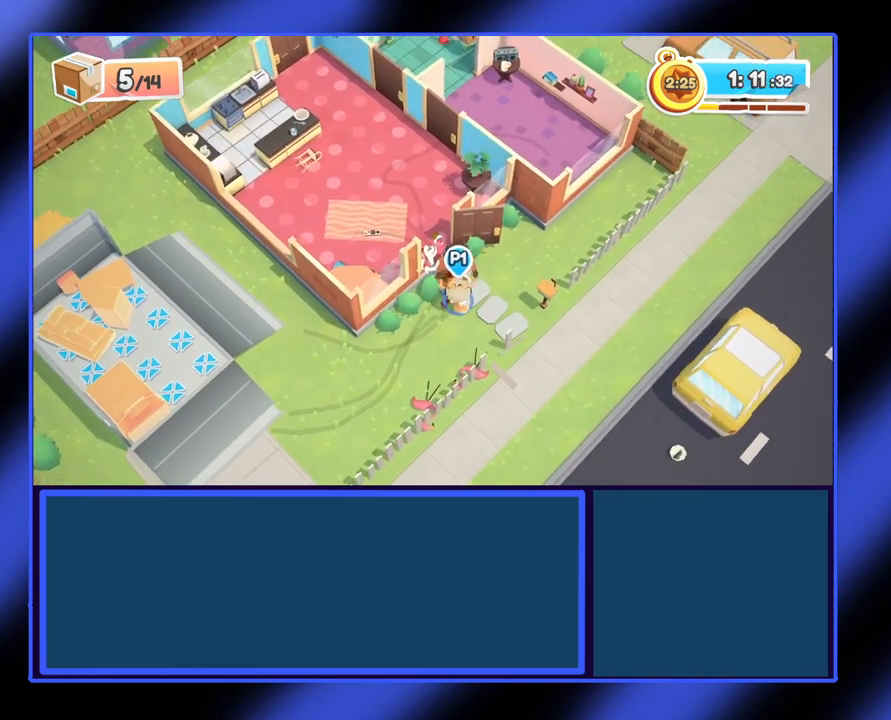
{"buttons": ["R2"], "left_stick": "down-left", "events": [[100, "left_stick", "down-left"]]}
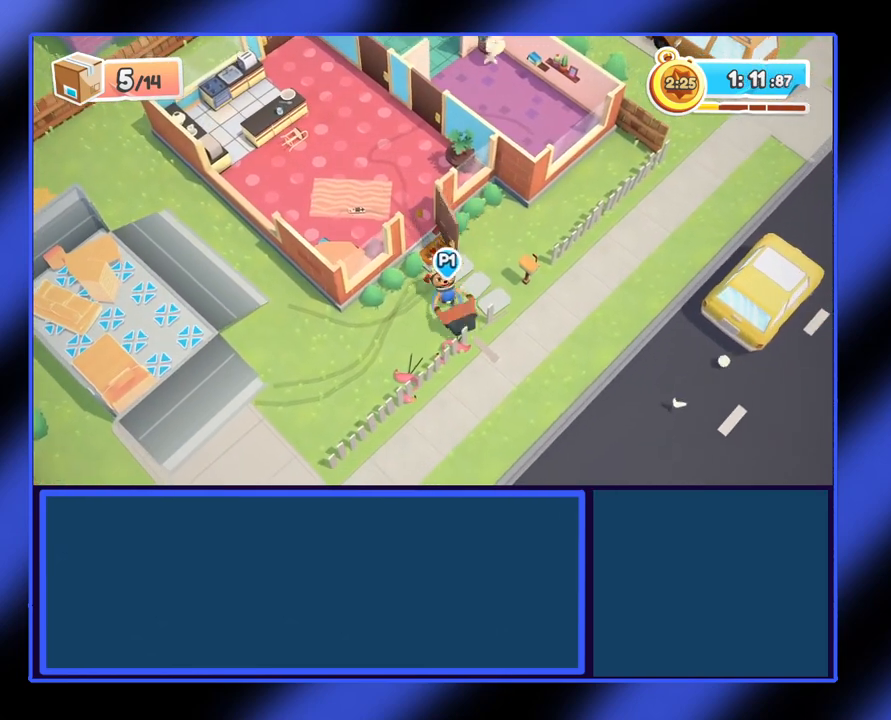
{"buttons": ["R2"], "left_stick": "down-left", "events": []}
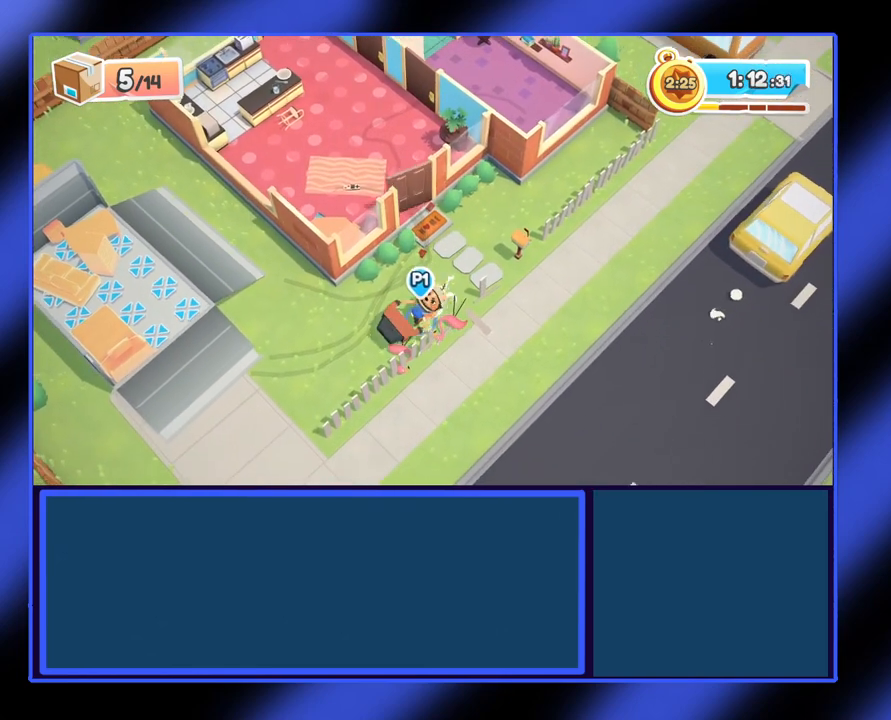
{"buttons": ["R2"], "left_stick": "left", "events": [[400, "left_stick", "left"]]}
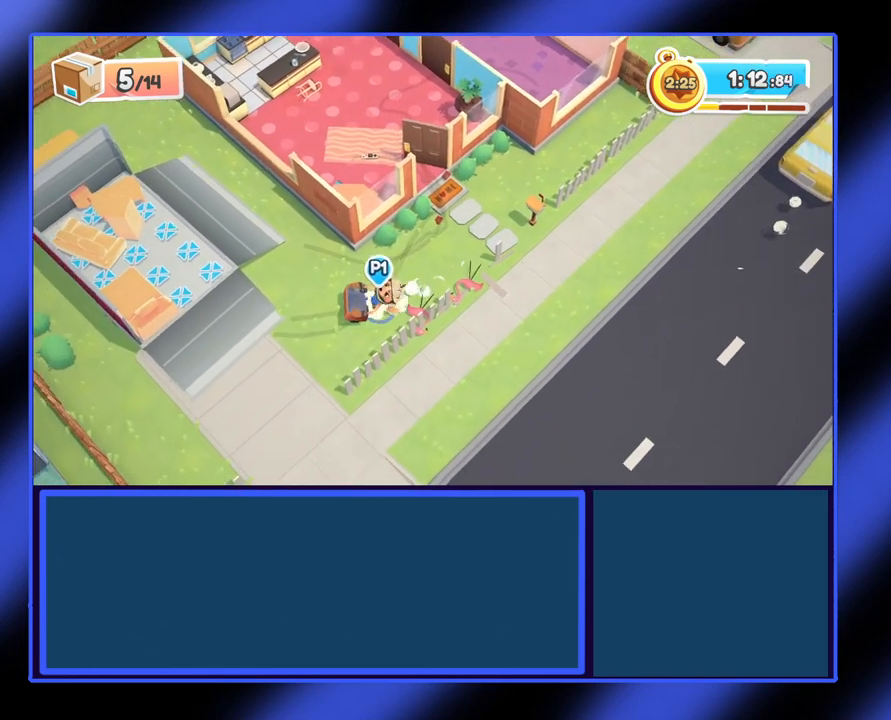
{"buttons": ["R2"], "left_stick": "left", "events": []}
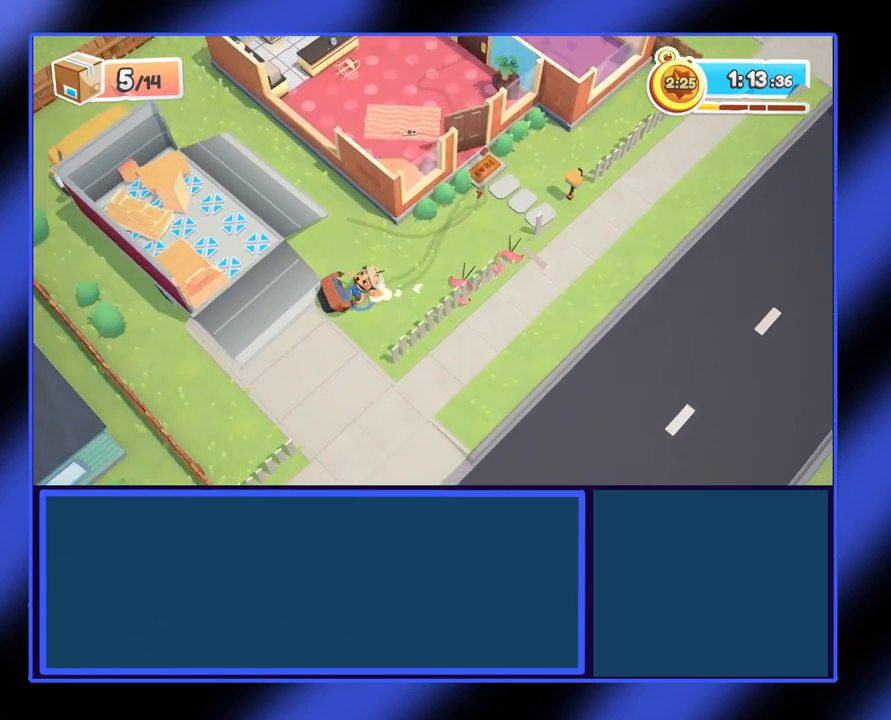
{"buttons": ["R2"], "left_stick": "up-left", "events": [[167, "left_stick", "up-left"]]}
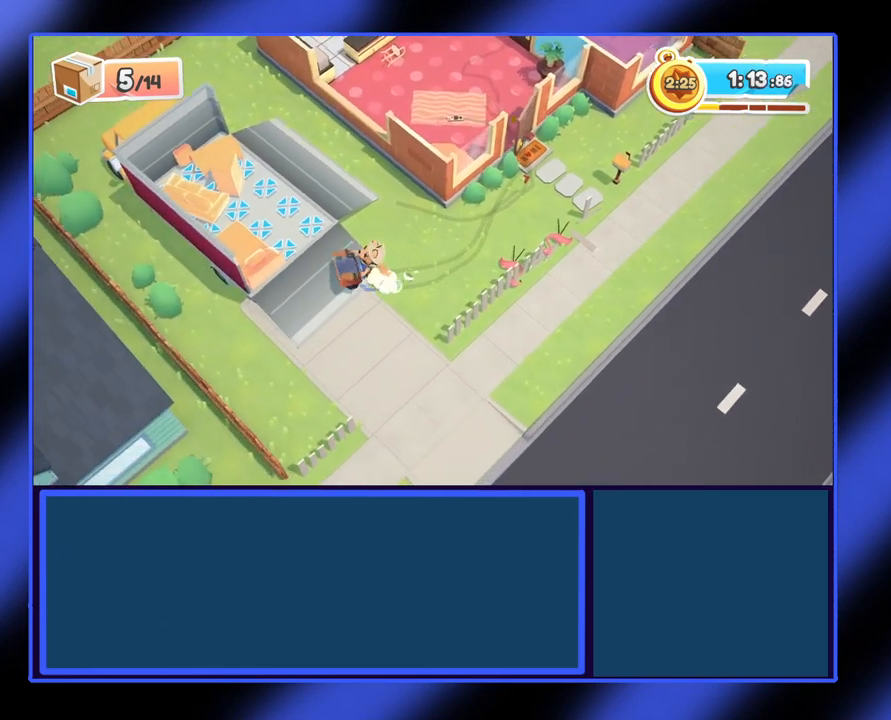
{"buttons": ["R2"], "left_stick": "up-left", "events": []}
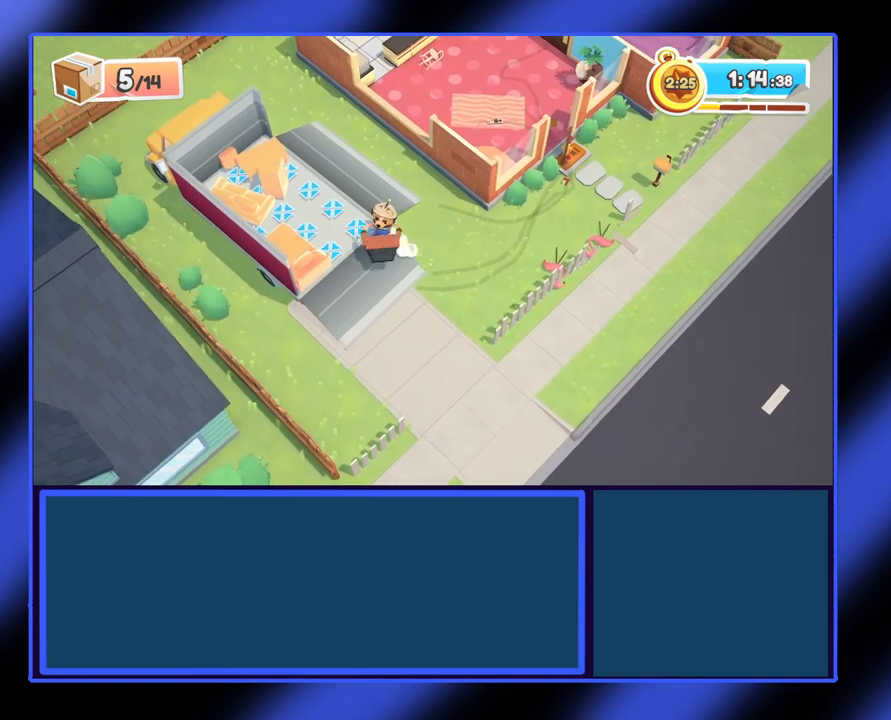
{"buttons": ["R2"], "left_stick": "left", "events": [[33, "left_stick", "left"]]}
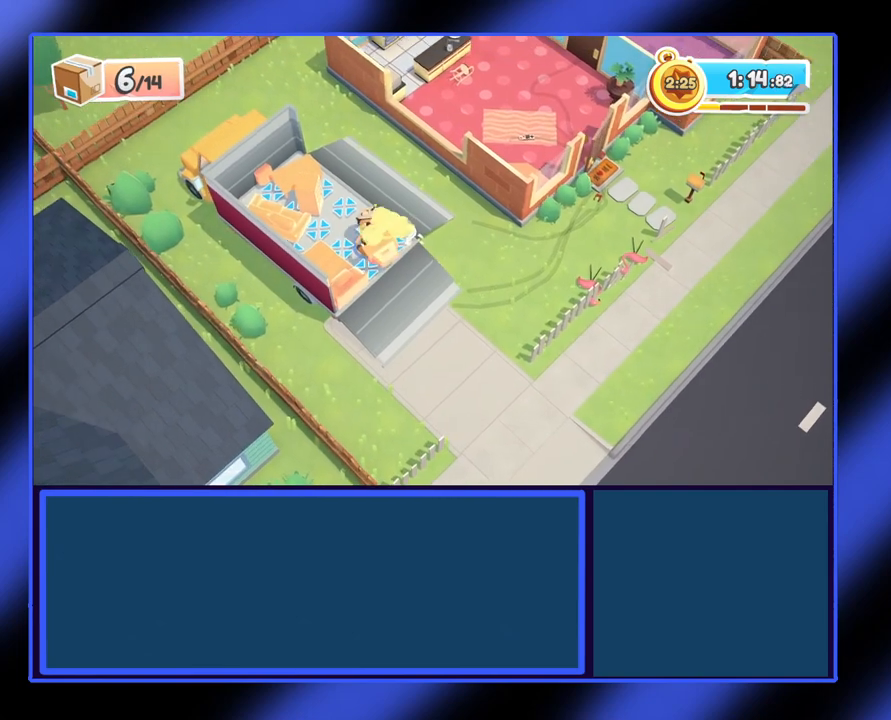
{"buttons": ["R2"], "left_stick": "left", "events": []}
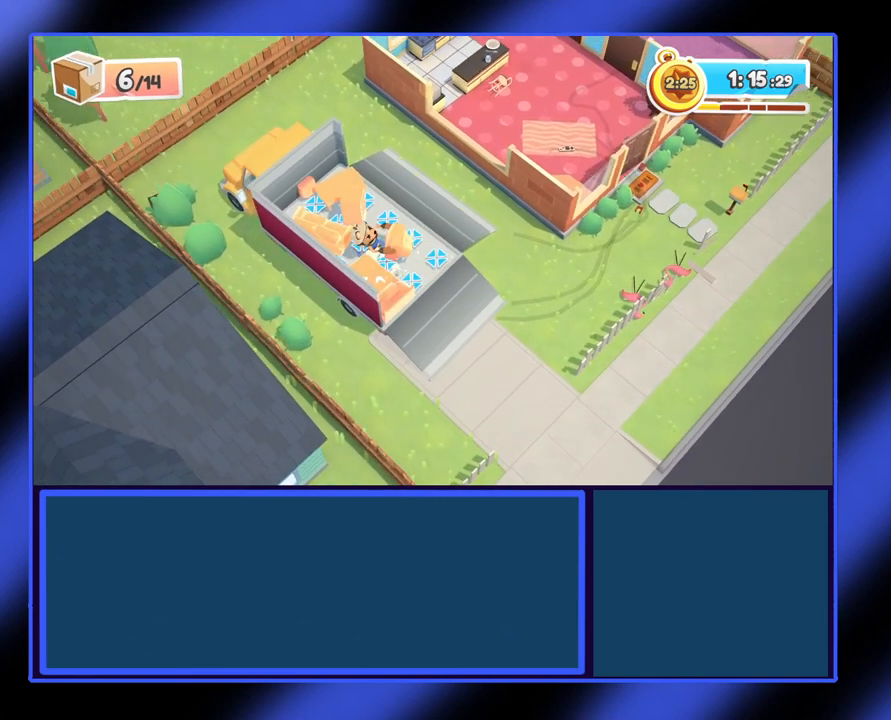
{"buttons": ["A"], "left_stick": "right", "events": [[33, "R2", "up"], [100, "left_stick", "center"], [333, "A", "down"], [367, "left_stick", "right"]]}
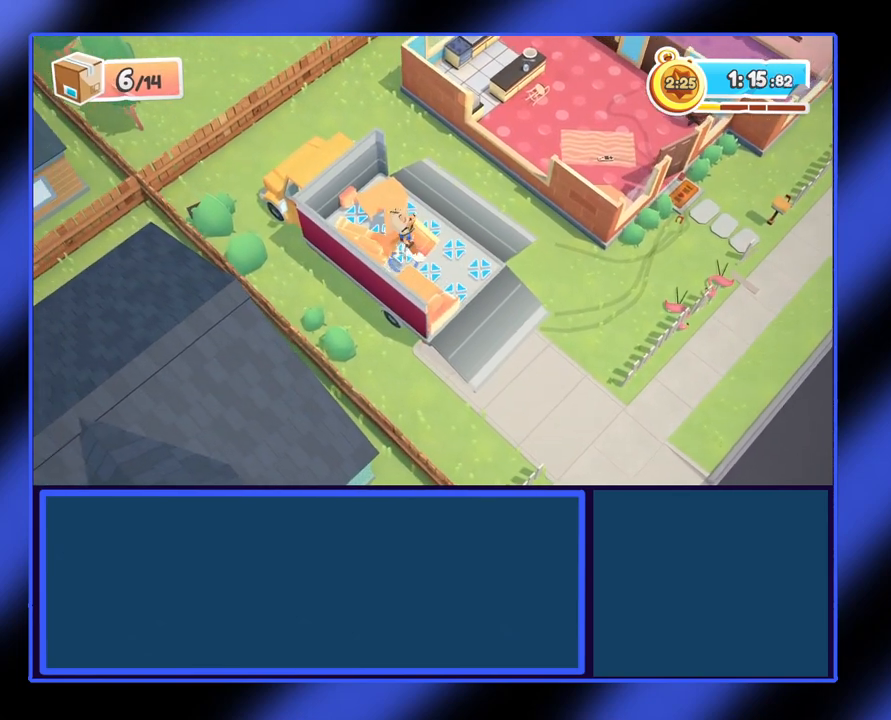
{"buttons": [], "left_stick": "up-right", "events": [[300, "A", "up"], [467, "left_stick", "up-right"]]}
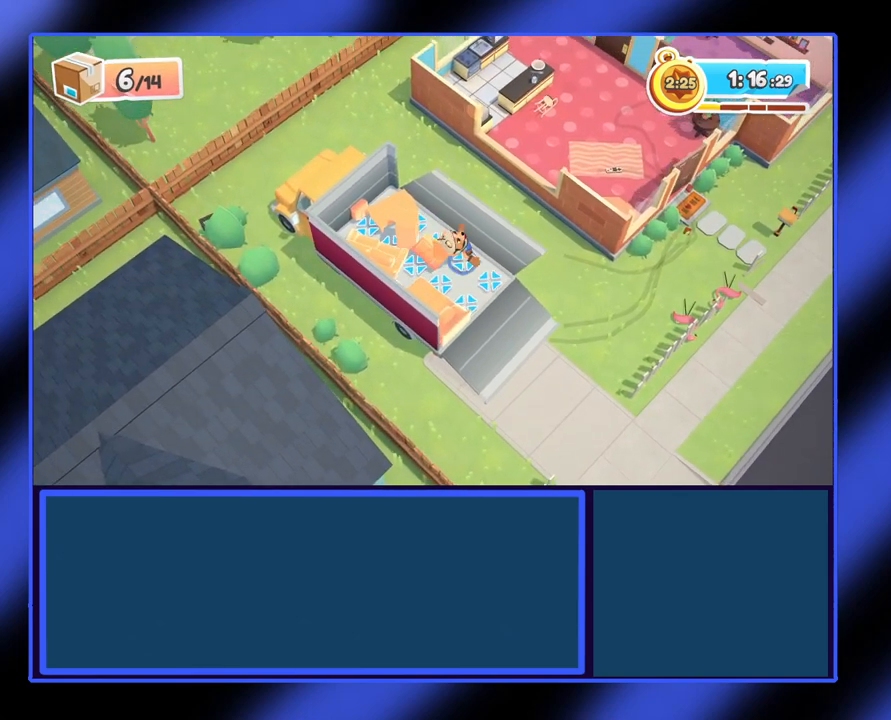
{"buttons": ["A"], "left_stick": "up-right", "events": [[67, "left_stick", "up"], [400, "left_stick", "up-right"], [500, "A", "down"]]}
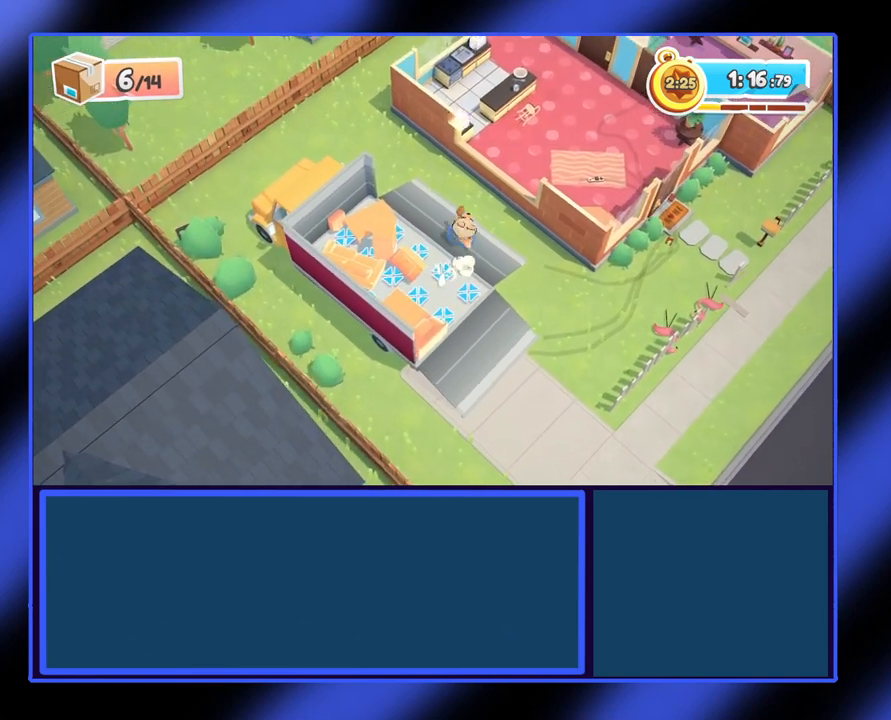
{"buttons": [], "left_stick": "up-right", "events": [[200, "A", "up"], [267, "Y", "down"], [467, "Y", "up"]]}
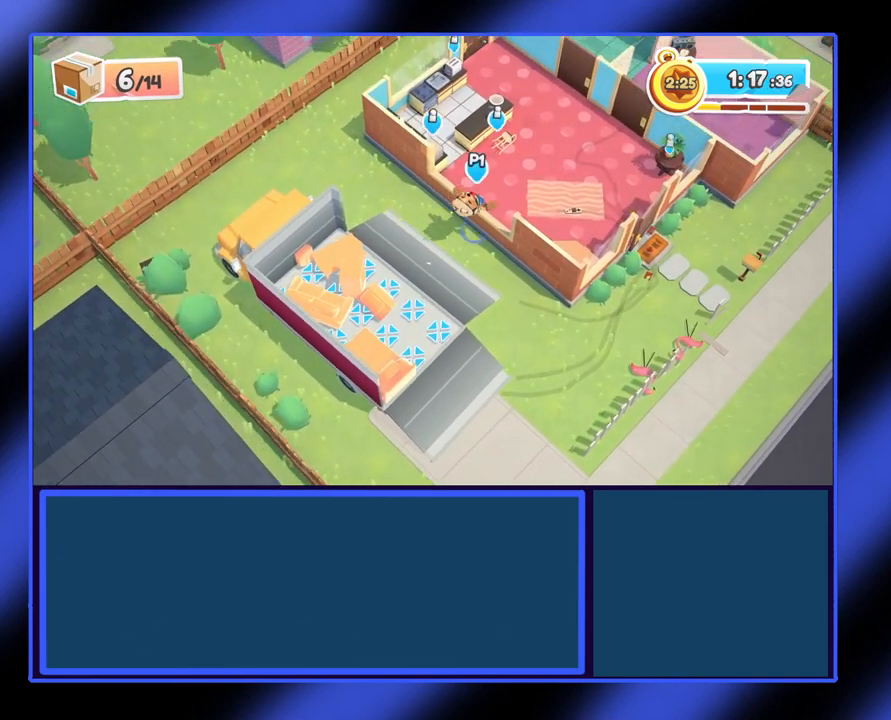
{"buttons": [], "left_stick": "up-left", "events": [[467, "left_stick", "up-left"]]}
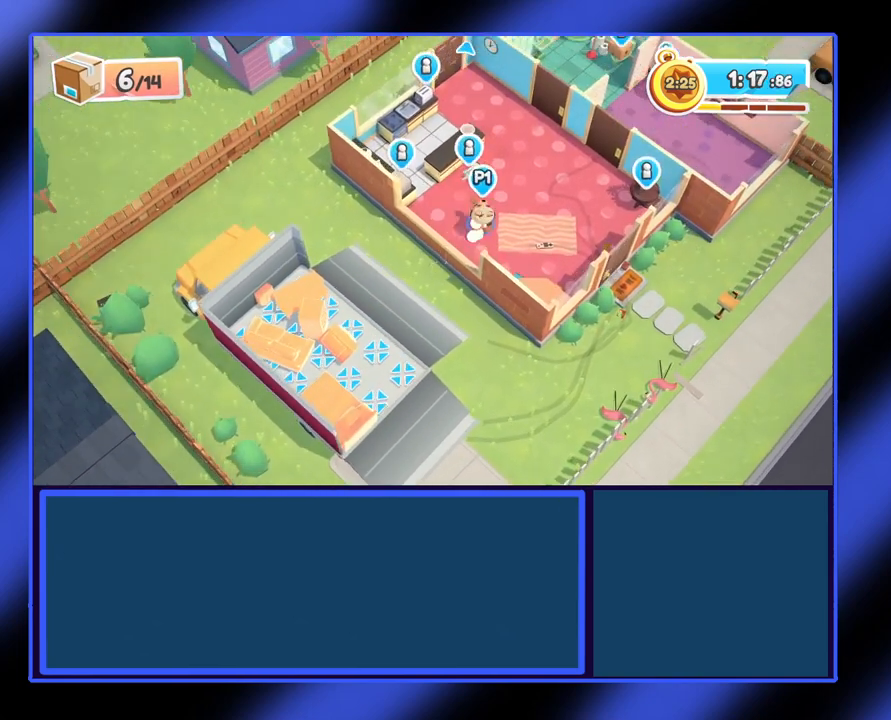
{"buttons": [], "left_stick": "left", "events": [[200, "left_stick", "left"]]}
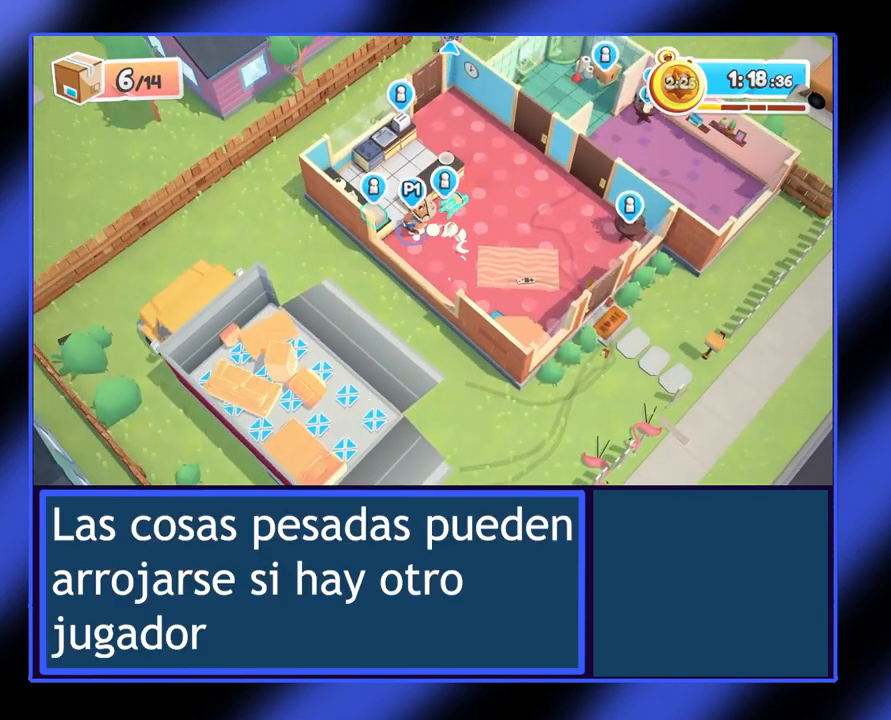
{"buttons": ["R2"], "left_stick": "down-right", "events": [[167, "R2", "down"], [233, "left_stick", "down-right"]]}
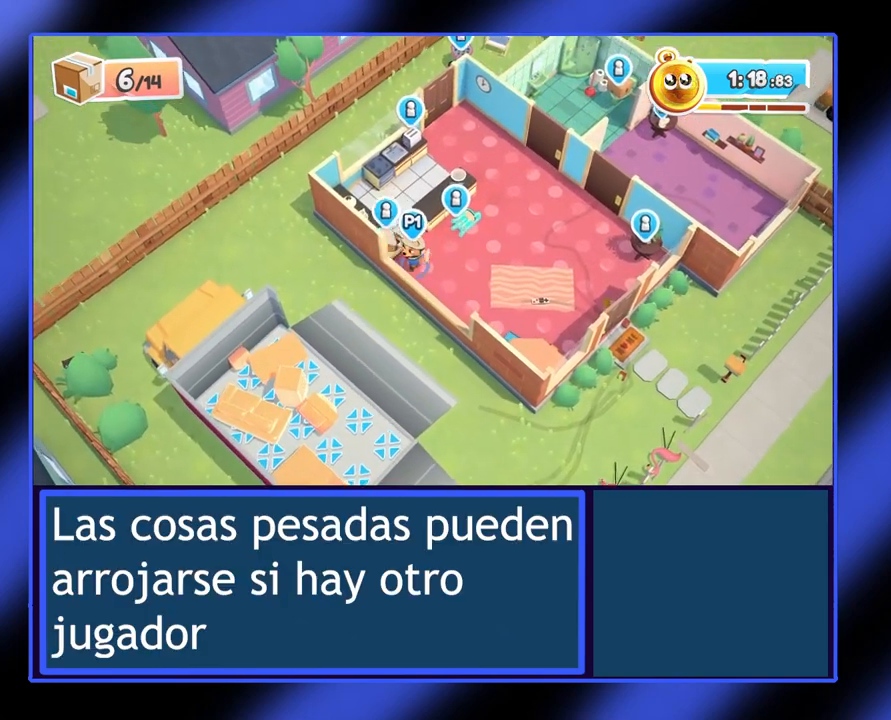
{"buttons": ["A", "R2"], "left_stick": "down-left", "events": [[267, "left_stick", "down"], [333, "A", "down"], [367, "left_stick", "down-left"]]}
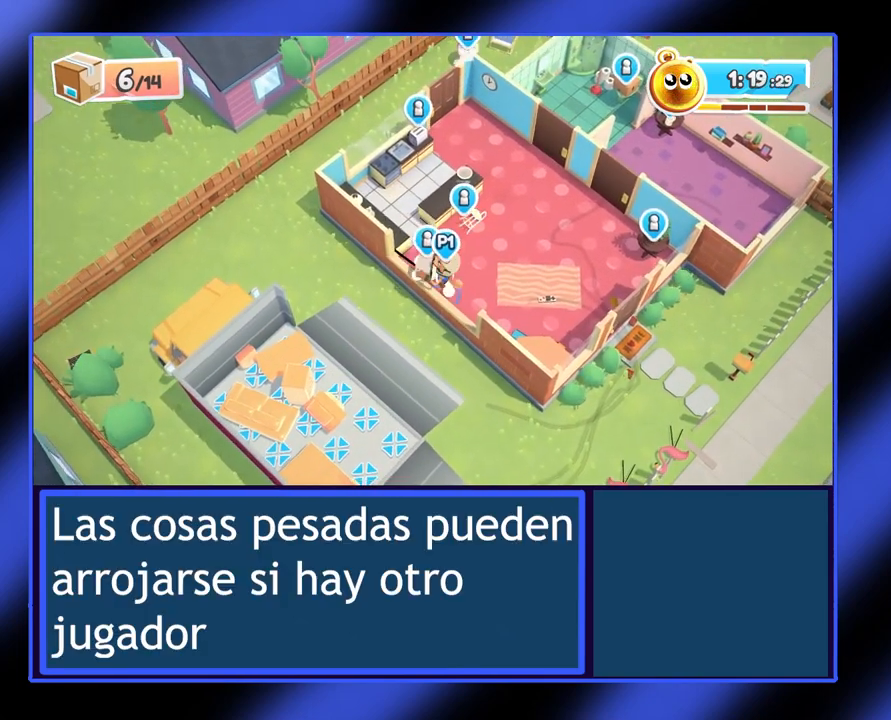
{"buttons": ["R2"], "left_stick": "down-left", "events": [[33, "A", "up"], [167, "Y", "down"], [400, "Y", "up"]]}
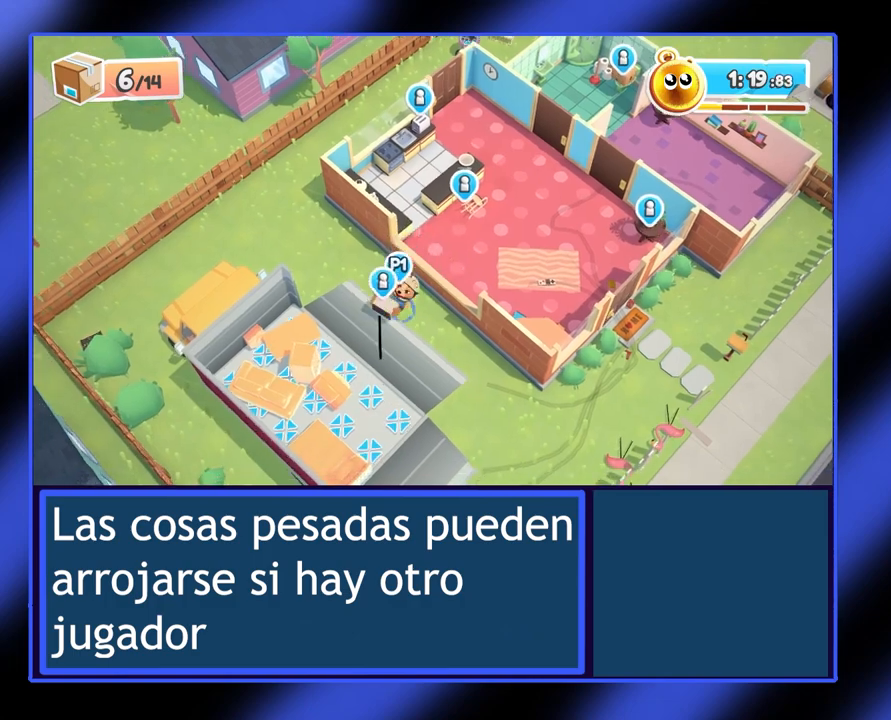
{"buttons": ["R2"], "left_stick": "down-left", "events": [[133, "left_stick", "down"], [267, "left_stick", "down-left"]]}
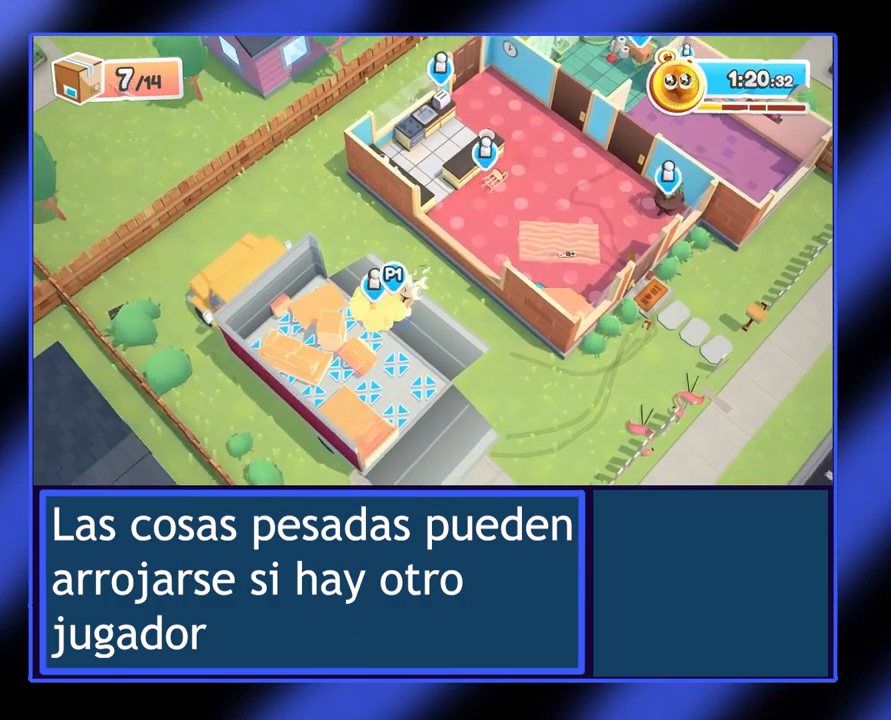
{"buttons": [], "left_stick": "right", "events": [[33, "Y", "down"], [133, "Y", "up"], [233, "R2", "up"], [233, "left_stick", "center"], [467, "left_stick", "right"]]}
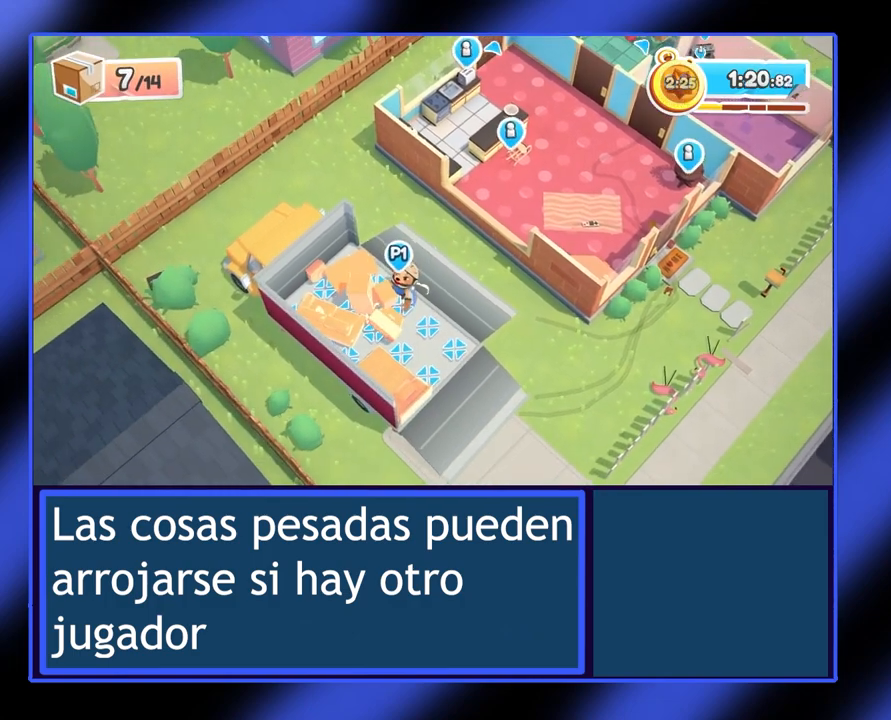
{"buttons": [], "left_stick": "up-right", "events": [[33, "left_stick", "up-right"]]}
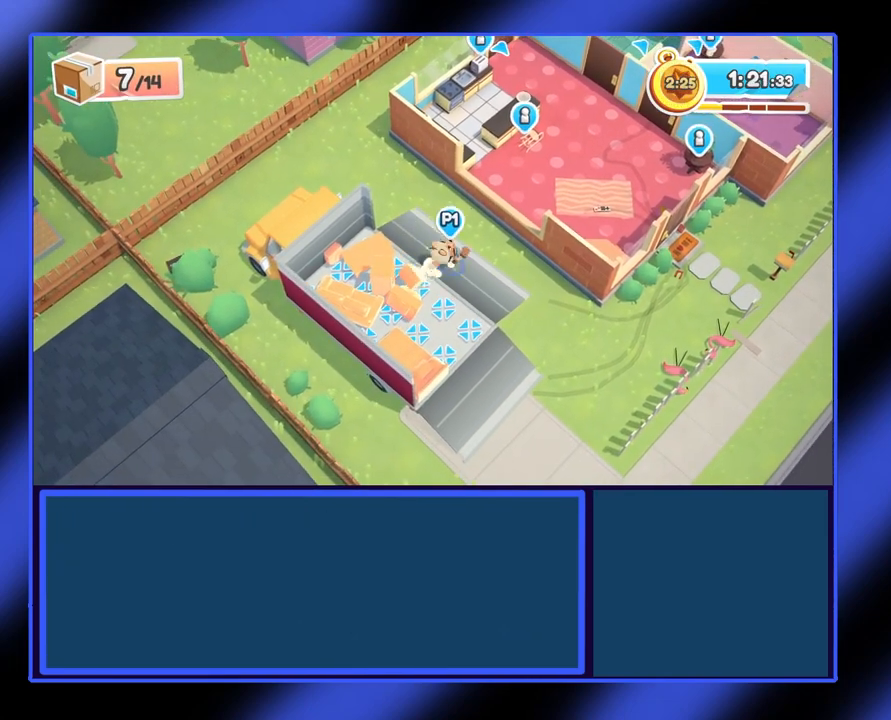
{"buttons": ["A"], "left_stick": "up-right", "events": [[233, "A", "down"]]}
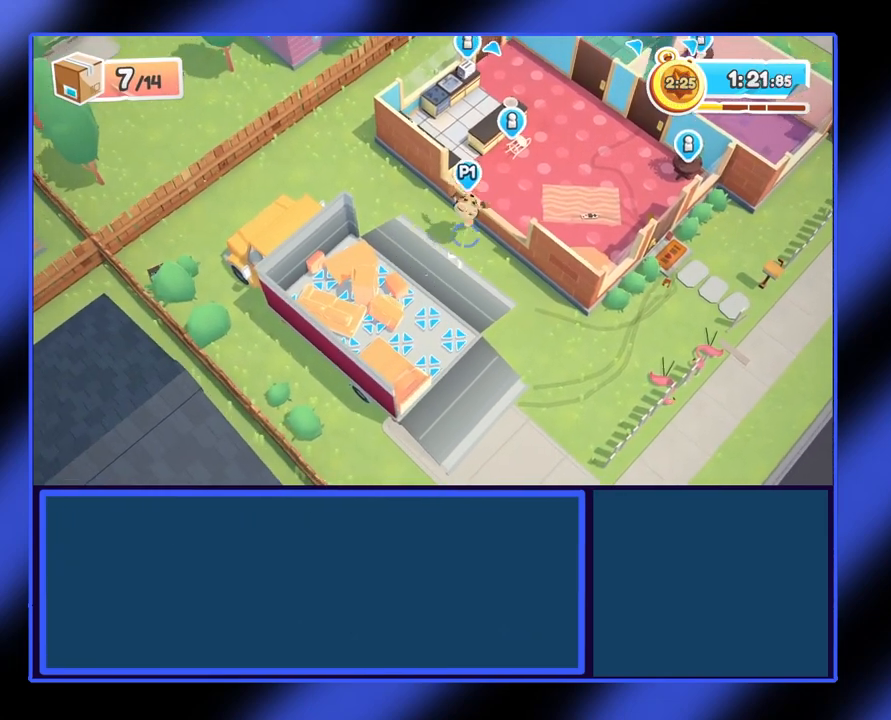
{"buttons": [], "left_stick": "up-right", "events": [[300, "A", "up"]]}
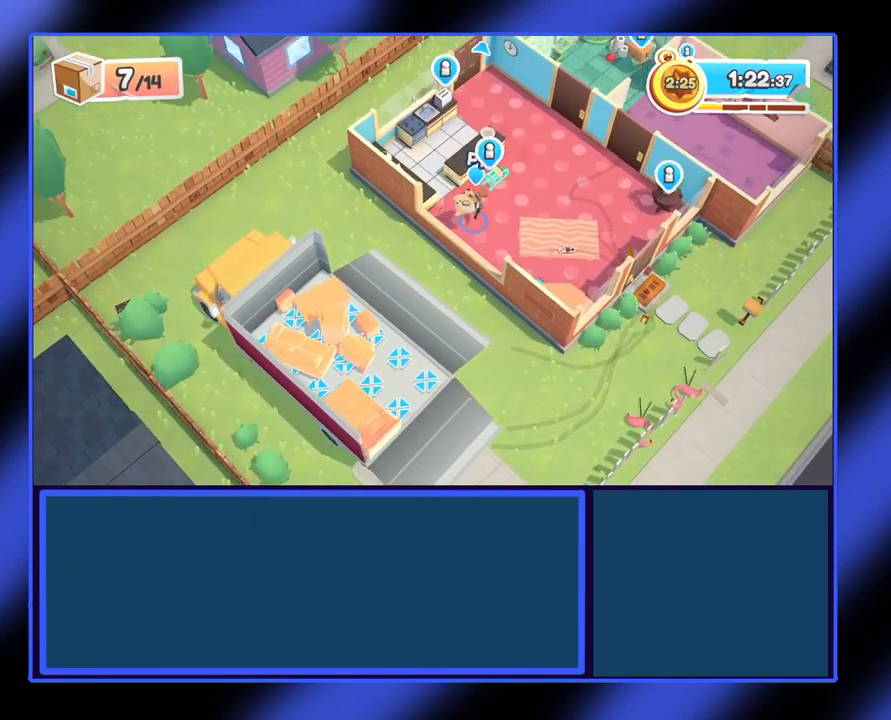
{"buttons": ["R2"], "left_stick": "down-right", "events": [[233, "left_stick", "up"], [333, "R2", "down"], [433, "left_stick", "down-right"]]}
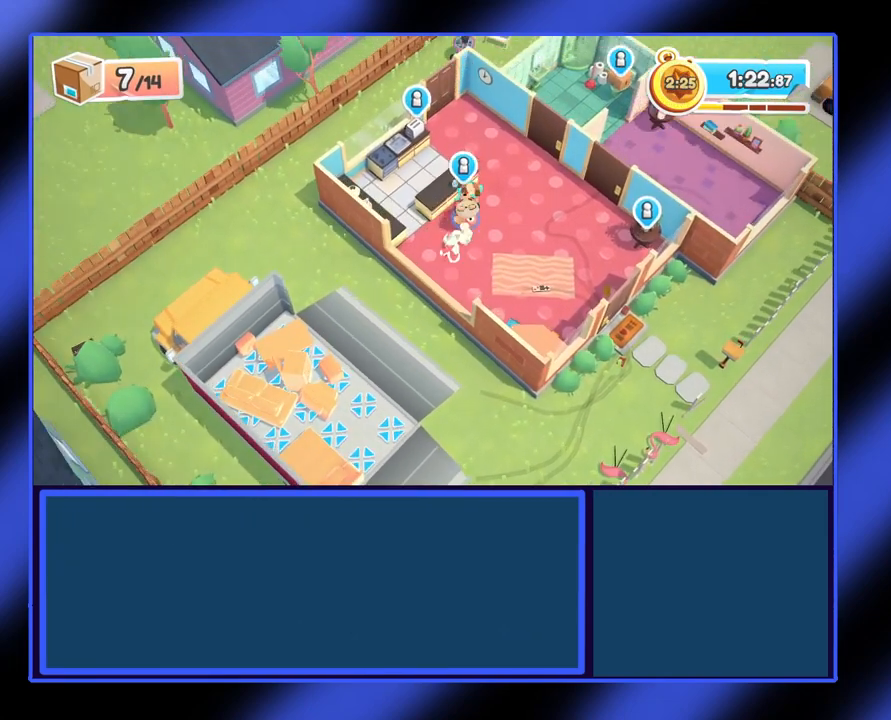
{"buttons": ["R2"], "left_stick": "right", "events": [[433, "left_stick", "right"]]}
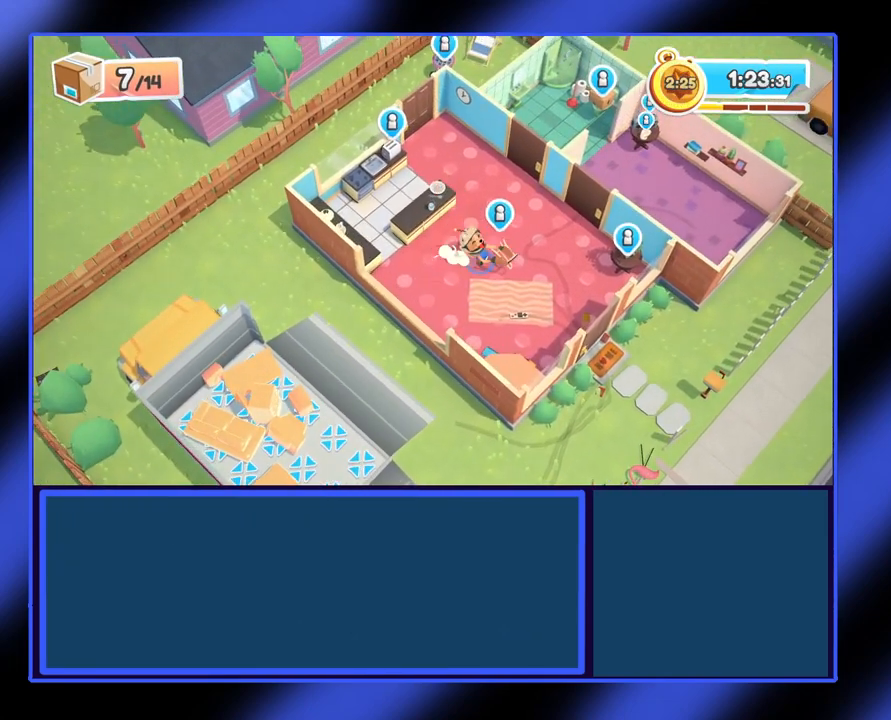
{"buttons": ["R2"], "left_stick": "down-right", "events": [[400, "left_stick", "down-right"]]}